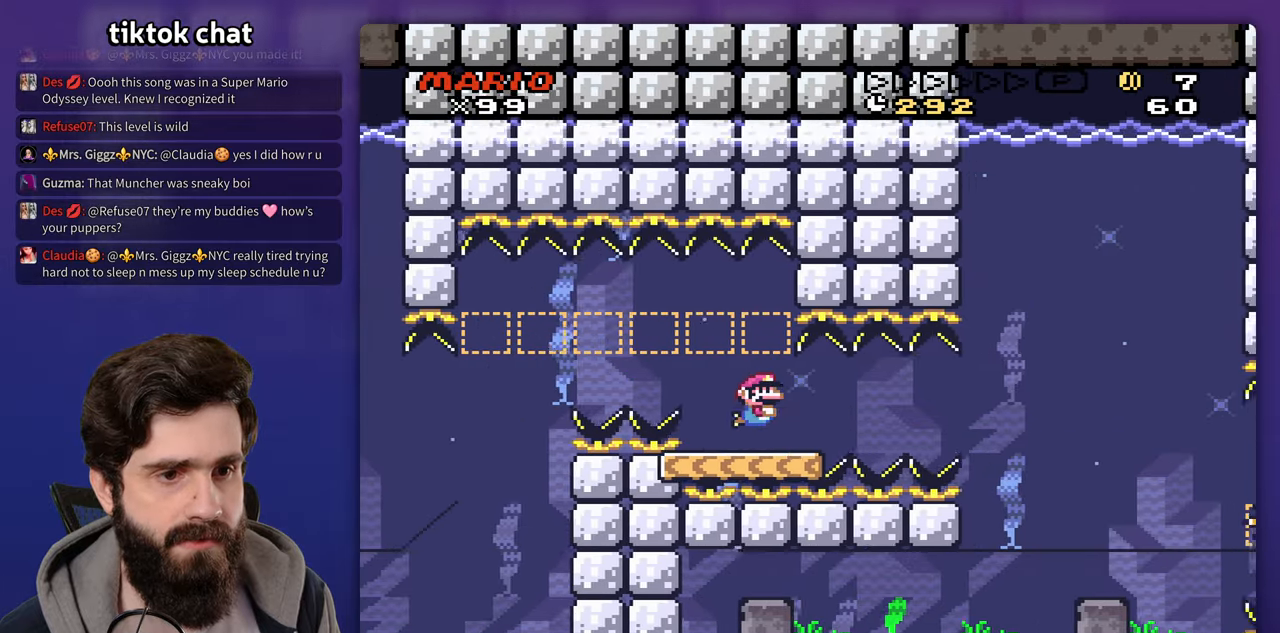
Gameplay with a controller (Nintendo layout); each line is a JSON object with the inputs held at the frame after it. "events" lists button and stick changes between this image and that frame as [ms after this image, input, new state], when the widget could be followed in between. Not read: B DPAD_DOWN DPAD_RIGHT DPAD_UP L3 R3 Y.
{"buttons": [], "events": []}
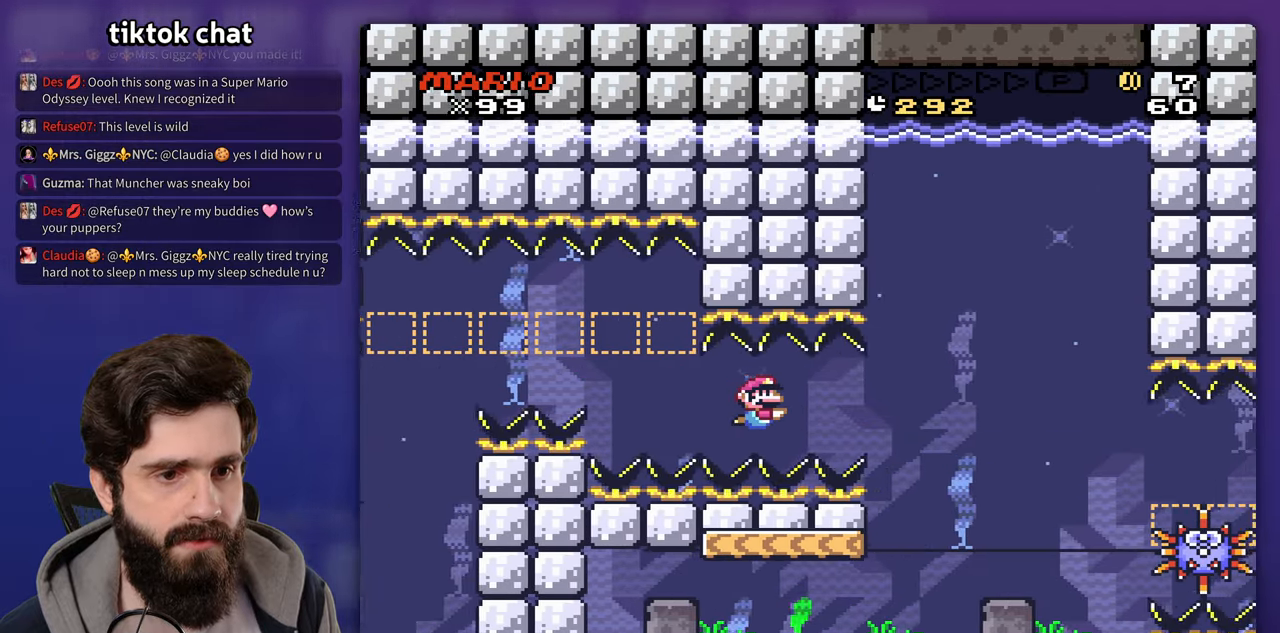
{"buttons": []}
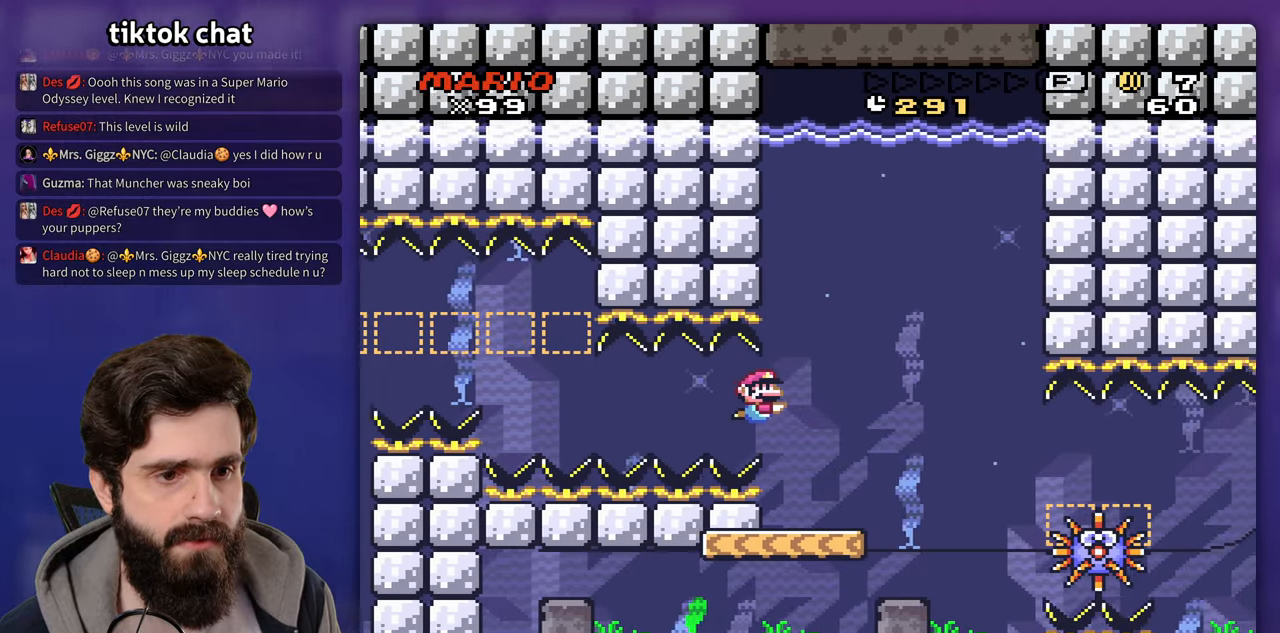
{"buttons": ["DPAD_LEFT"], "events": [[300, "DPAD_LEFT", "down"]]}
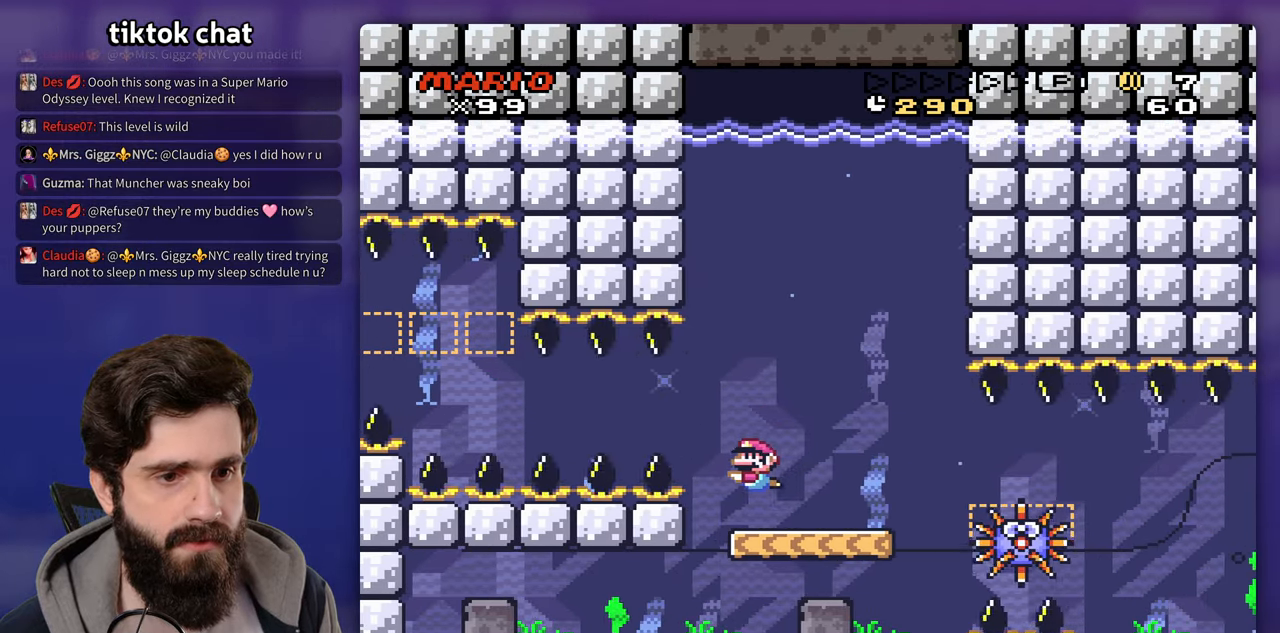
{"buttons": [], "events": [[83, "DPAD_LEFT", "up"]]}
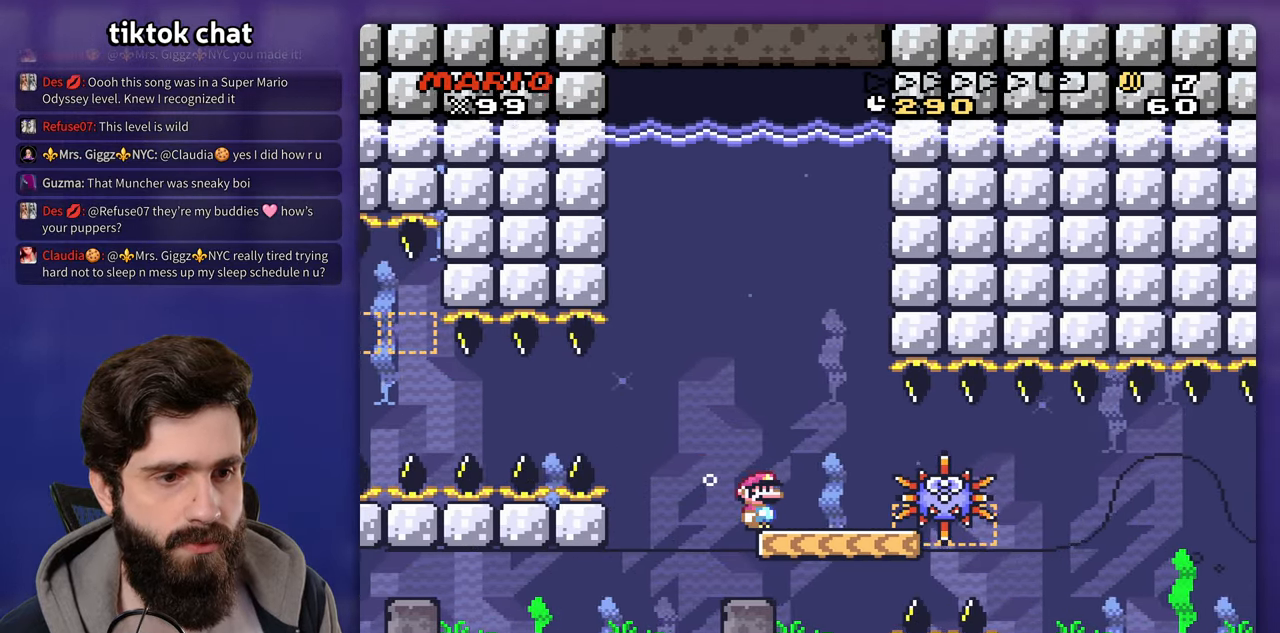
{"buttons": [], "events": []}
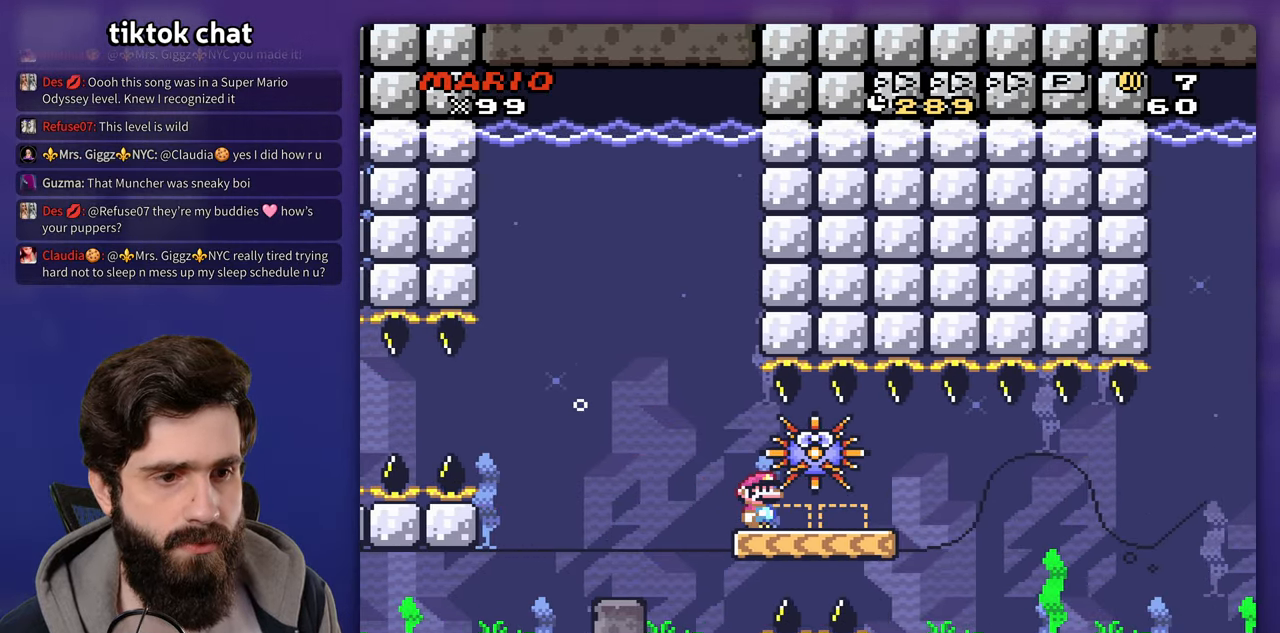
{"buttons": [], "events": []}
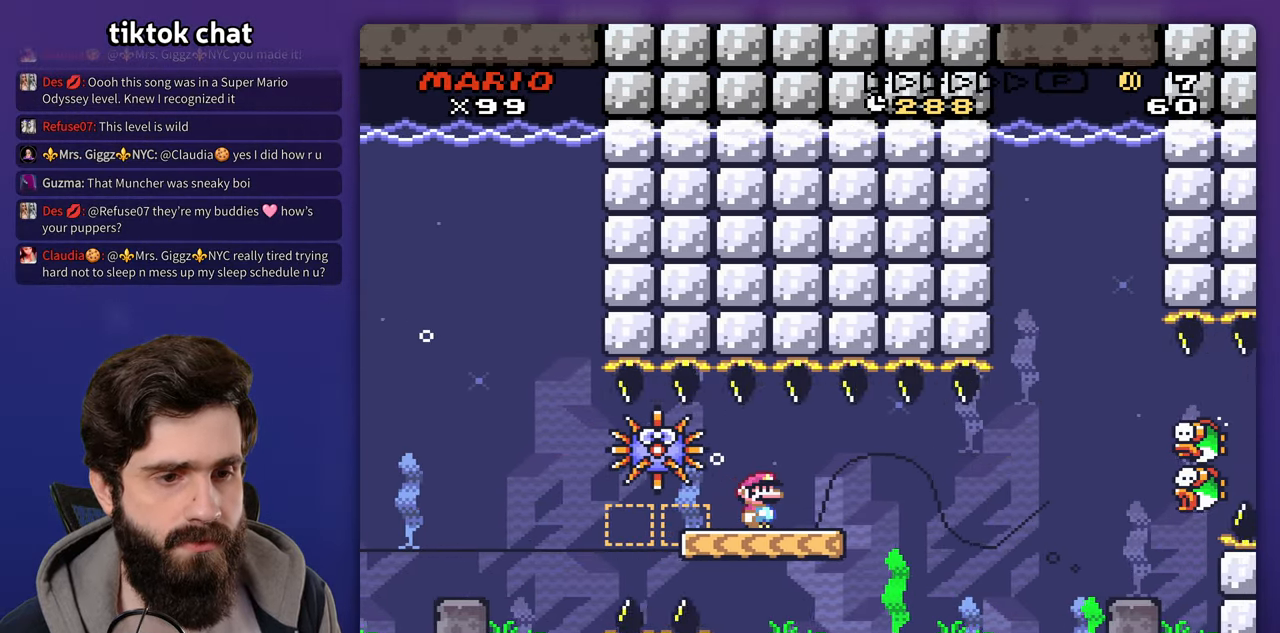
{"buttons": [], "events": []}
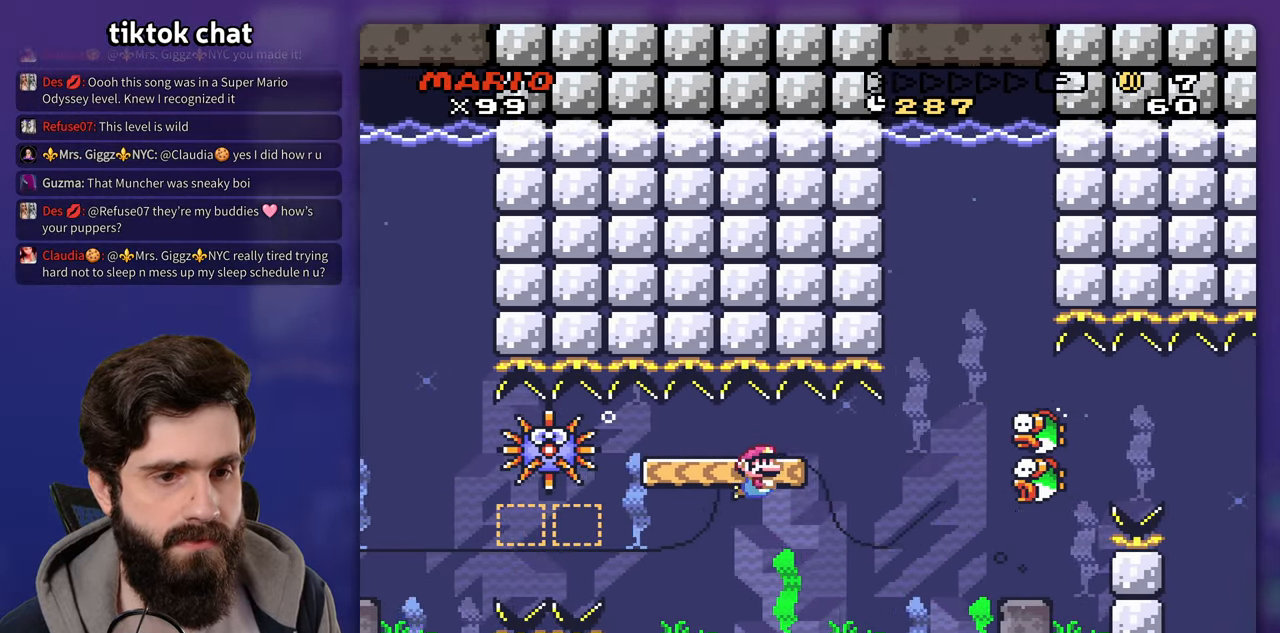
{"buttons": [], "events": []}
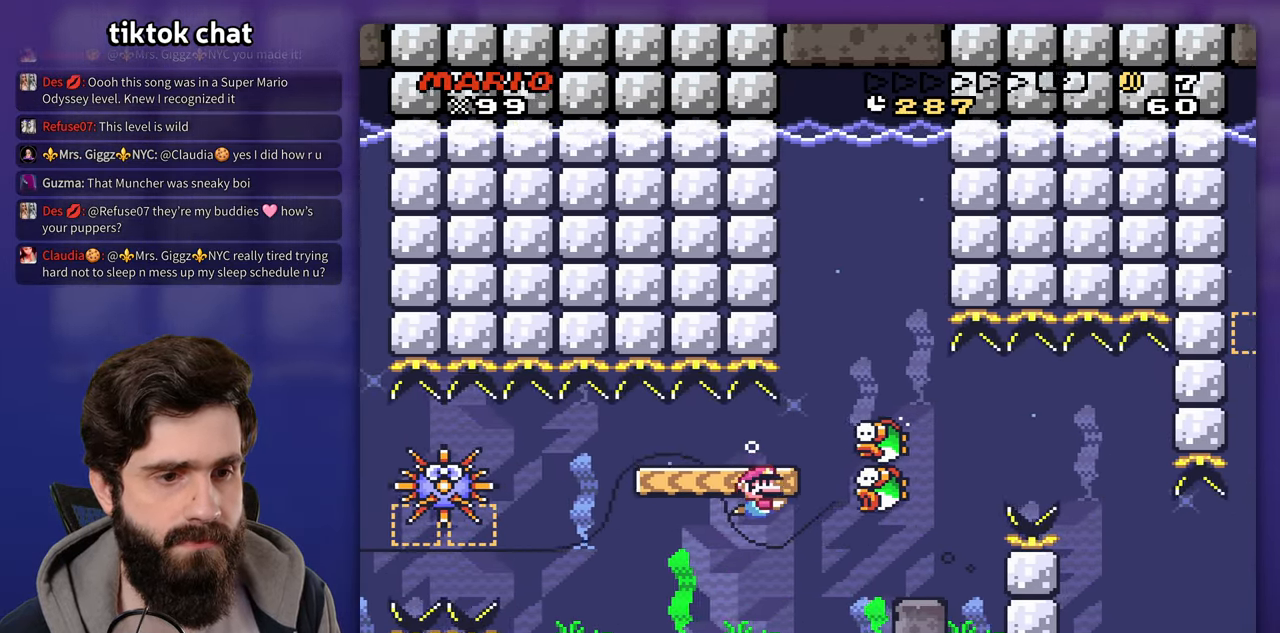
{"buttons": [], "events": []}
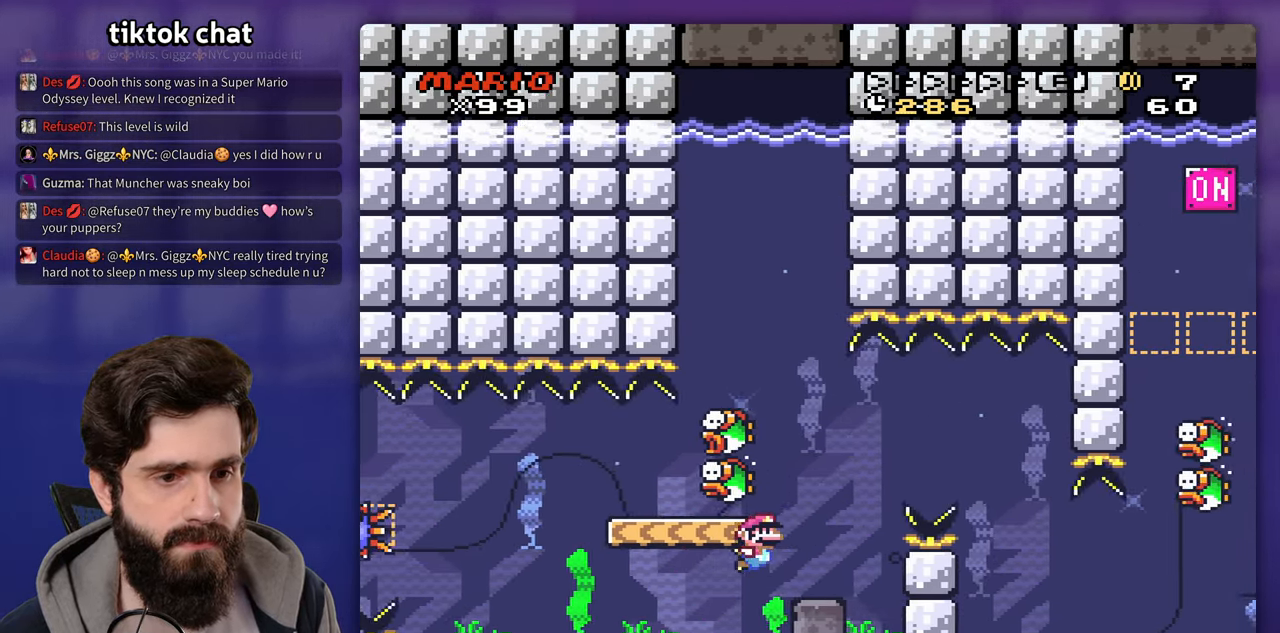
{"buttons": [], "events": []}
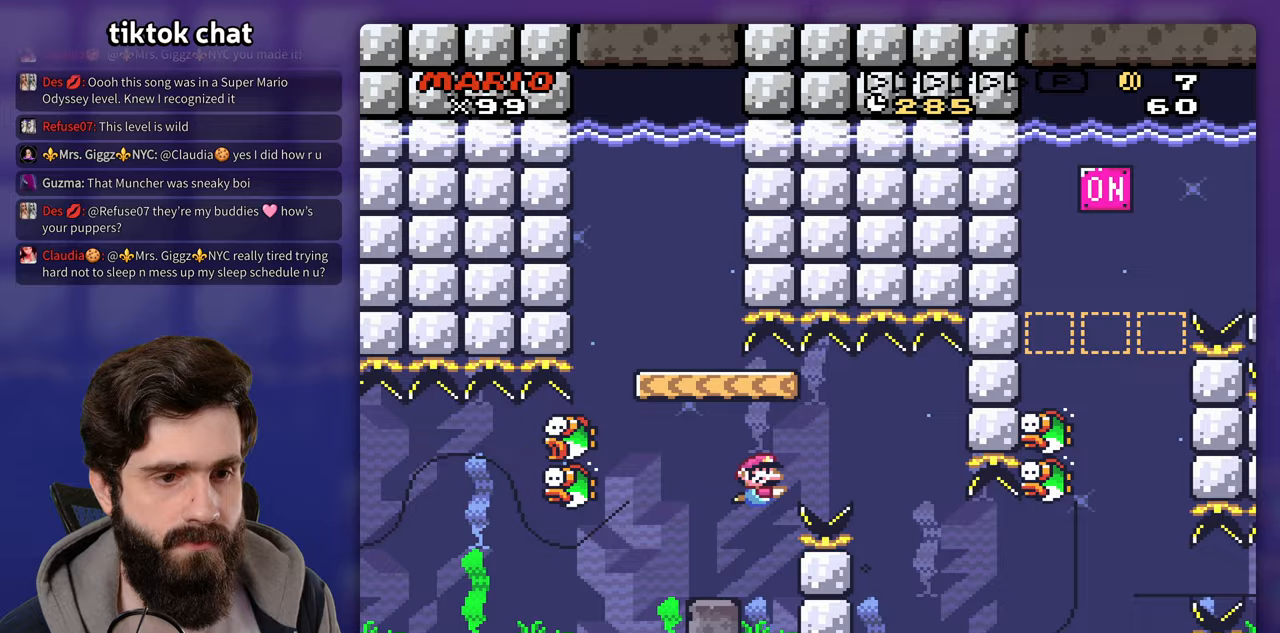
{"buttons": ["DPAD_LEFT"], "events": [[500, "DPAD_LEFT", "down"]]}
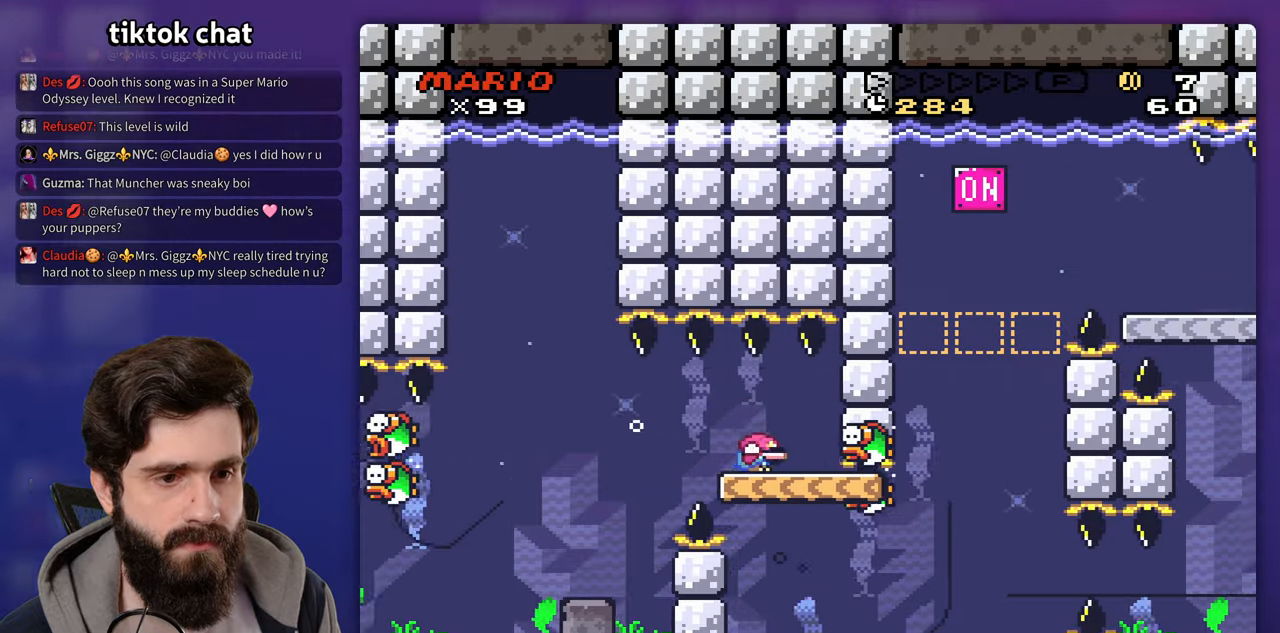
{"buttons": [], "events": [[133, "DPAD_LEFT", "up"]]}